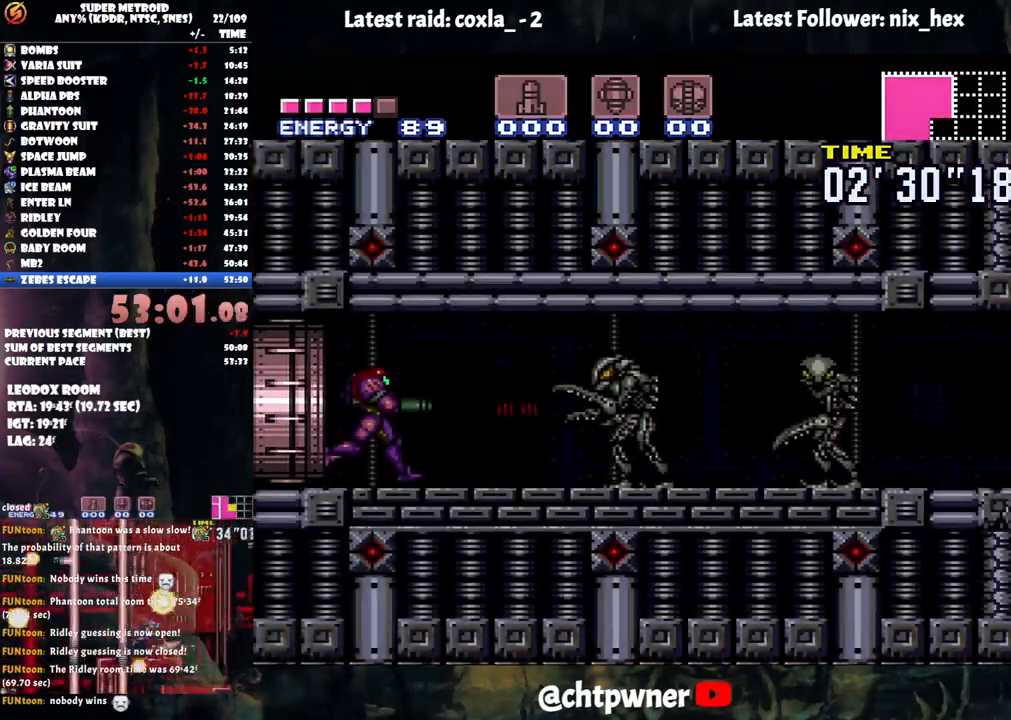
Gameplay with a controller (Nintendo layout); each line is a JSON object with the inputs held at the frame after it. "events" lists button and stick changes between this image and that frame as [ms after this image, input, new state], when the widget could be followed in between. Not read: L3 R3.
{"buttons": ["A", "DPAD_RIGHT"], "events": [[67, "Y", "down"], [167, "Y", "up"], [250, "Y", "down"], [333, "Y", "up"], [433, "Y", "down"], [500, "Y", "up"]]}
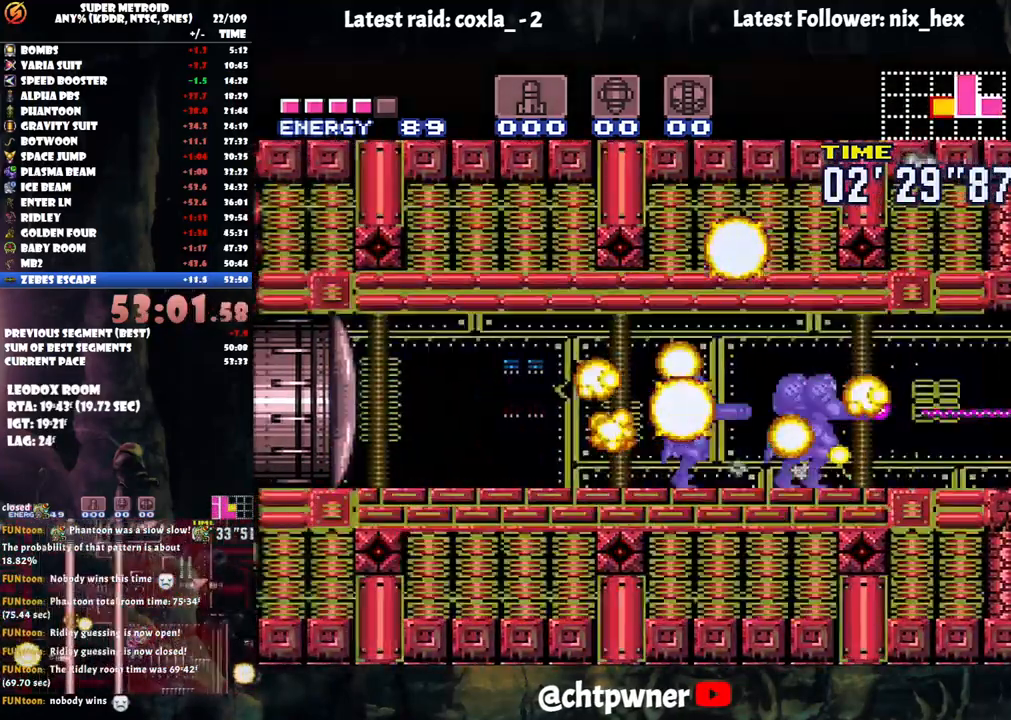
{"buttons": ["A", "DPAD_RIGHT"], "events": [[250, "DPAD_DOWN", "down"], [333, "DPAD_RIGHT", "up"], [417, "DPAD_RIGHT", "down"], [500, "DPAD_DOWN", "up"]]}
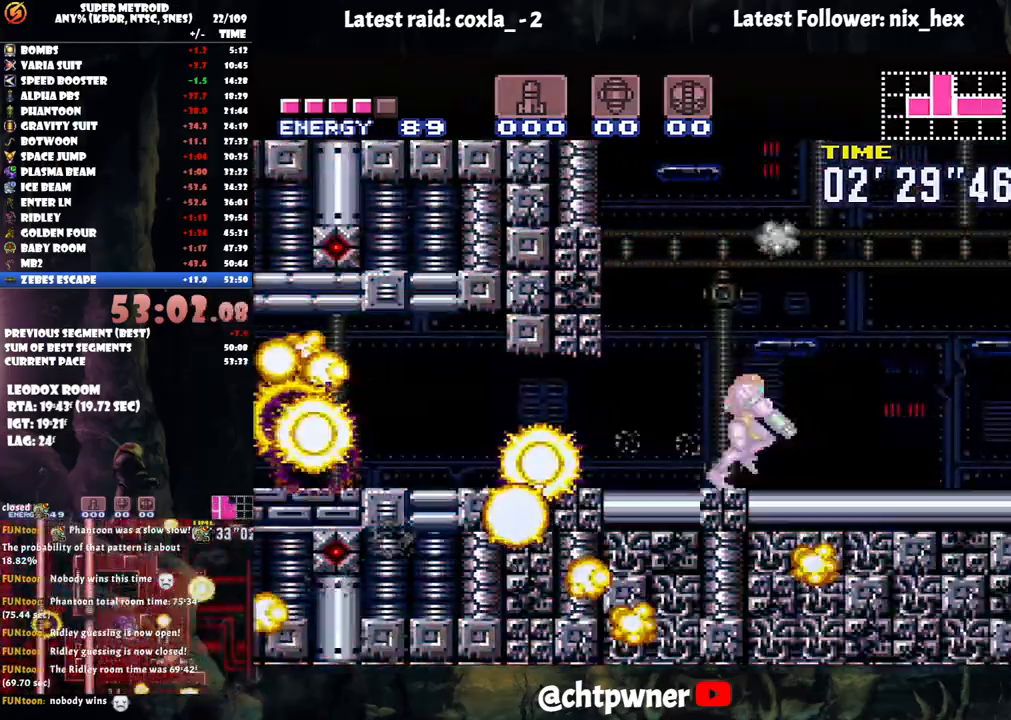
{"buttons": ["A", "DPAD_RIGHT"], "events": []}
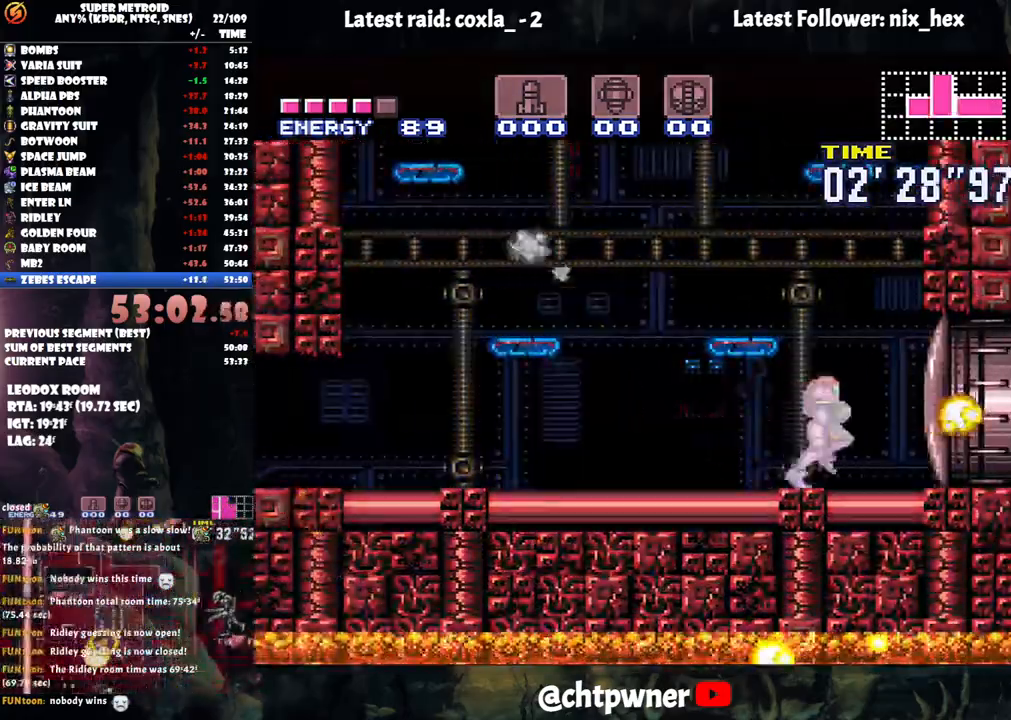
{"buttons": ["DPAD_UP"], "events": [[150, "DPAD_RIGHT", "up"], [217, "A", "up"], [217, "DPAD_UP", "down"], [367, "B", "down"], [450, "B", "up"]]}
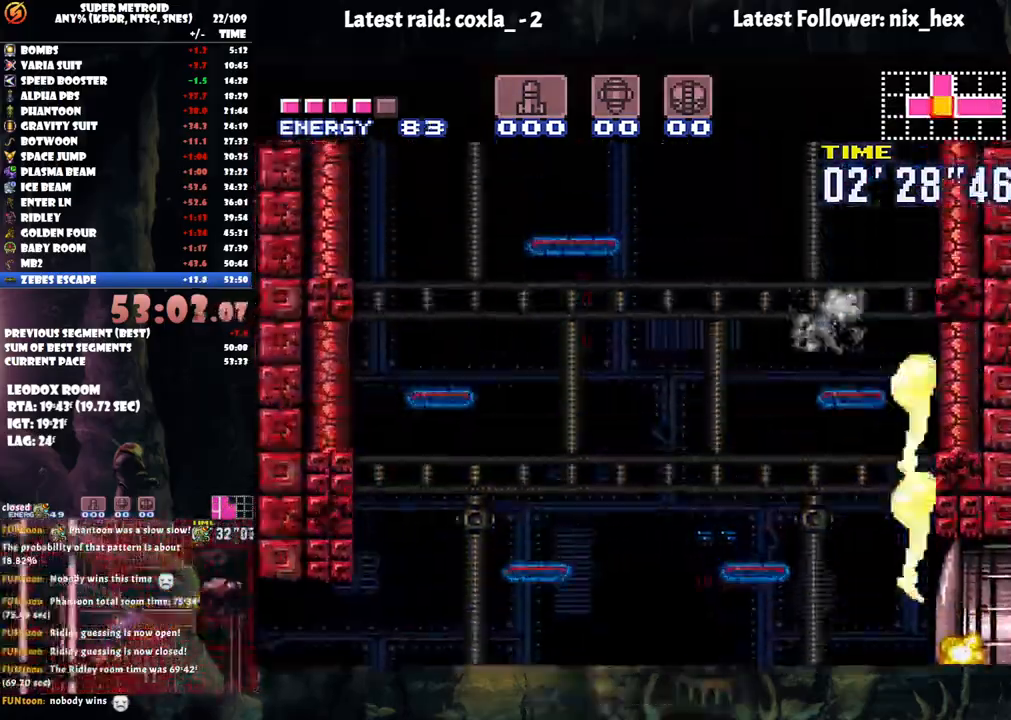
{"buttons": [], "events": [[133, "DPAD_UP", "up"]]}
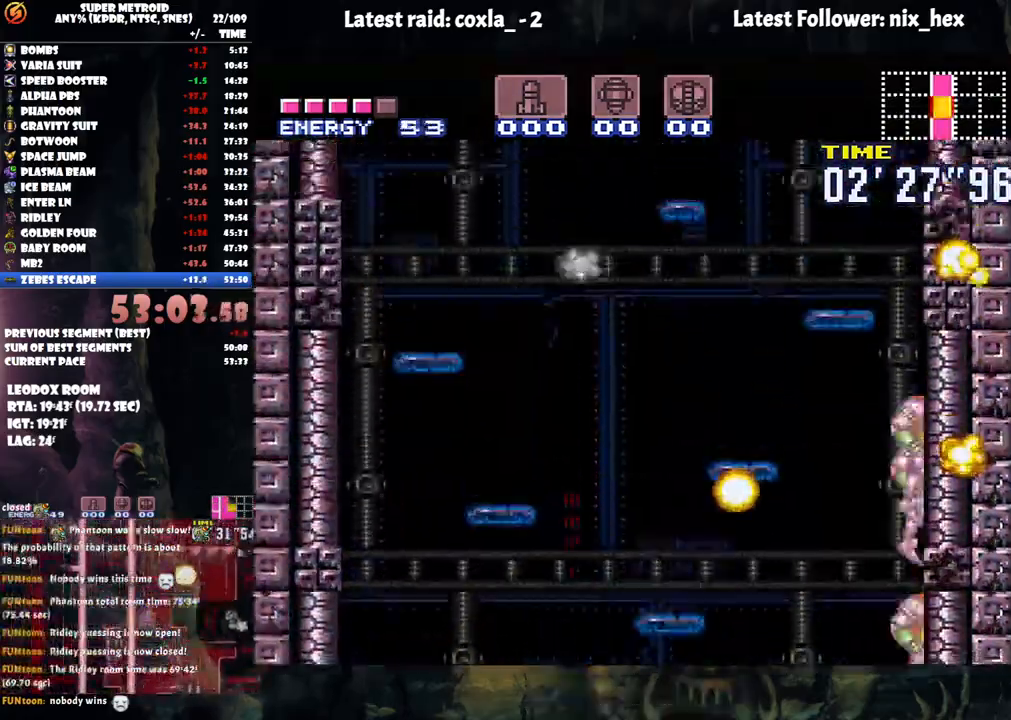
{"buttons": [], "events": []}
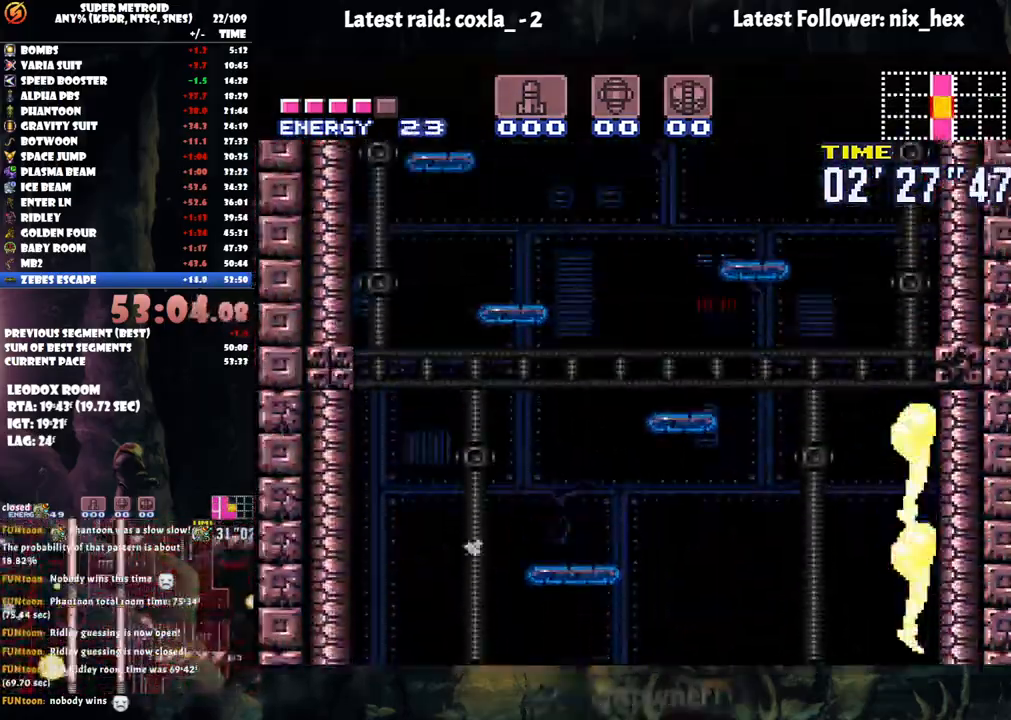
{"buttons": [], "events": []}
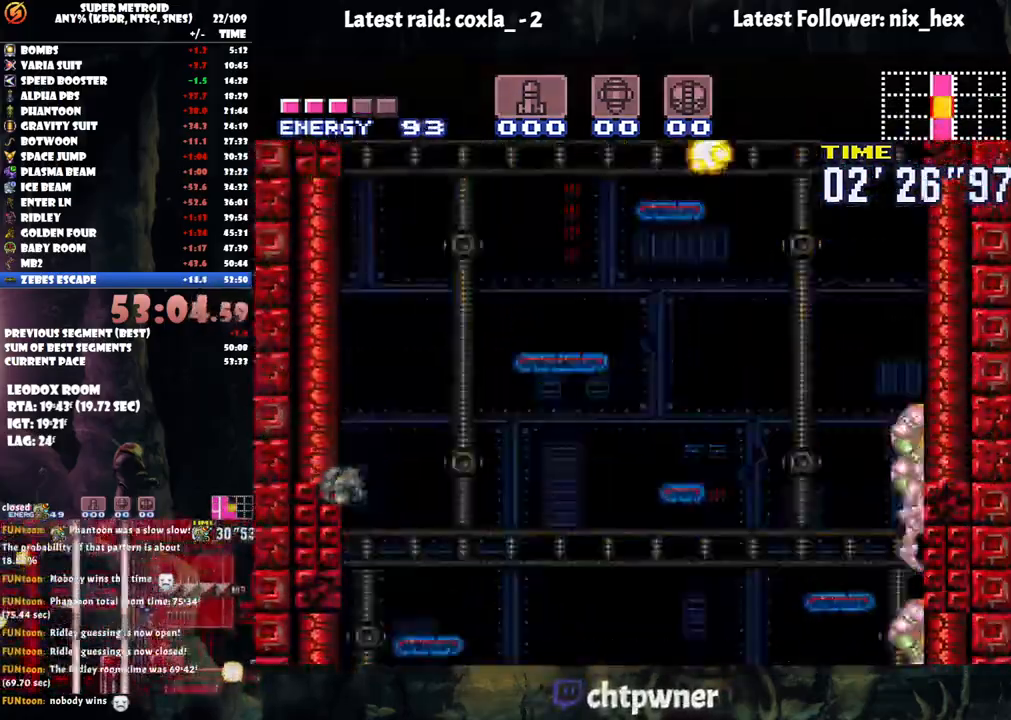
{"buttons": [], "events": []}
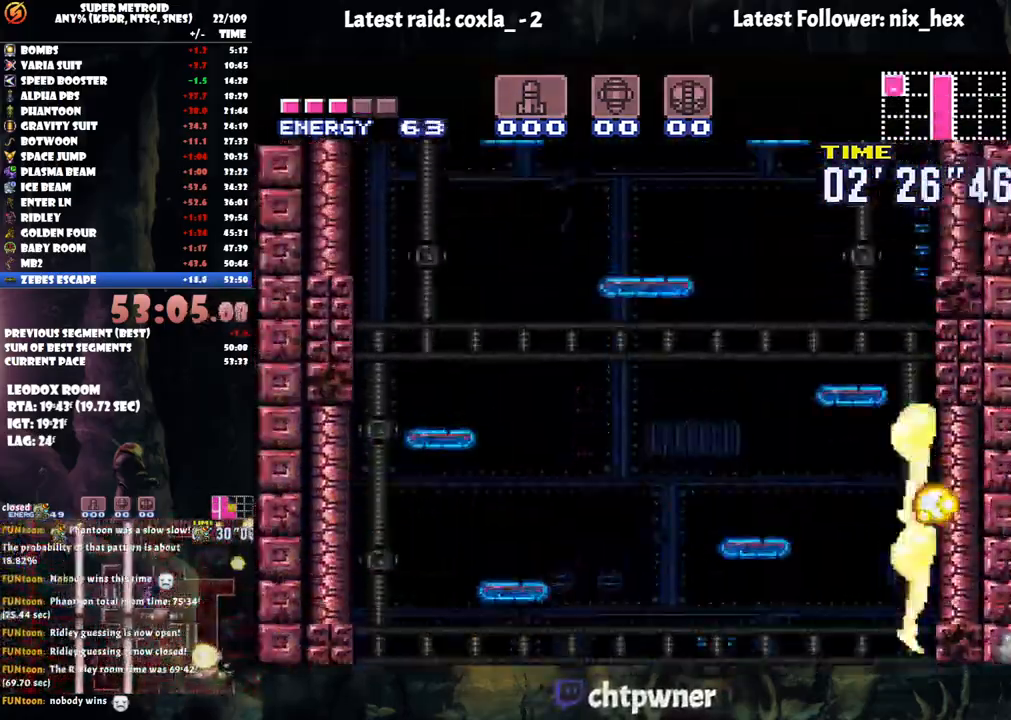
{"buttons": [], "events": []}
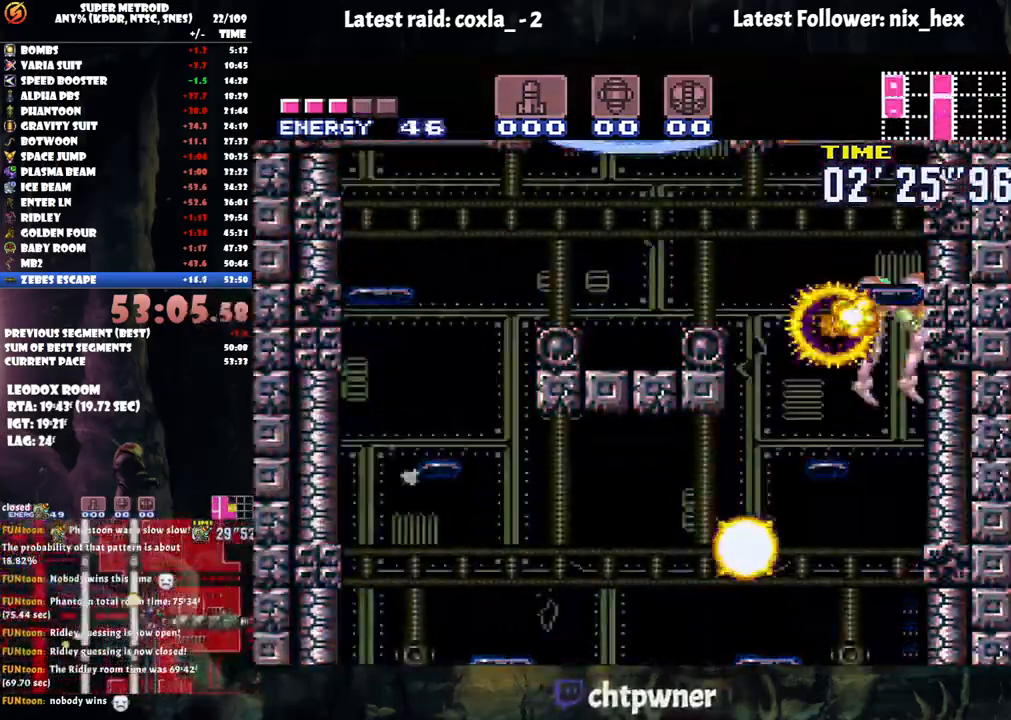
{"buttons": ["A", "DPAD_LEFT"], "events": [[117, "A", "down"], [117, "DPAD_LEFT", "down"]]}
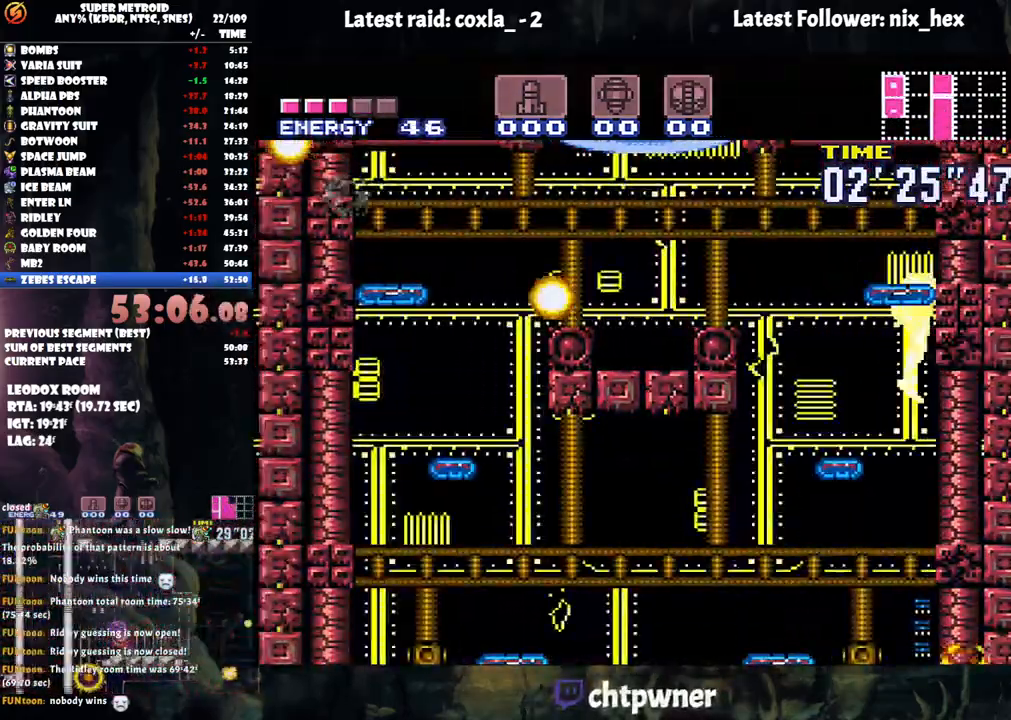
{"buttons": ["A", "DPAD_LEFT"], "events": []}
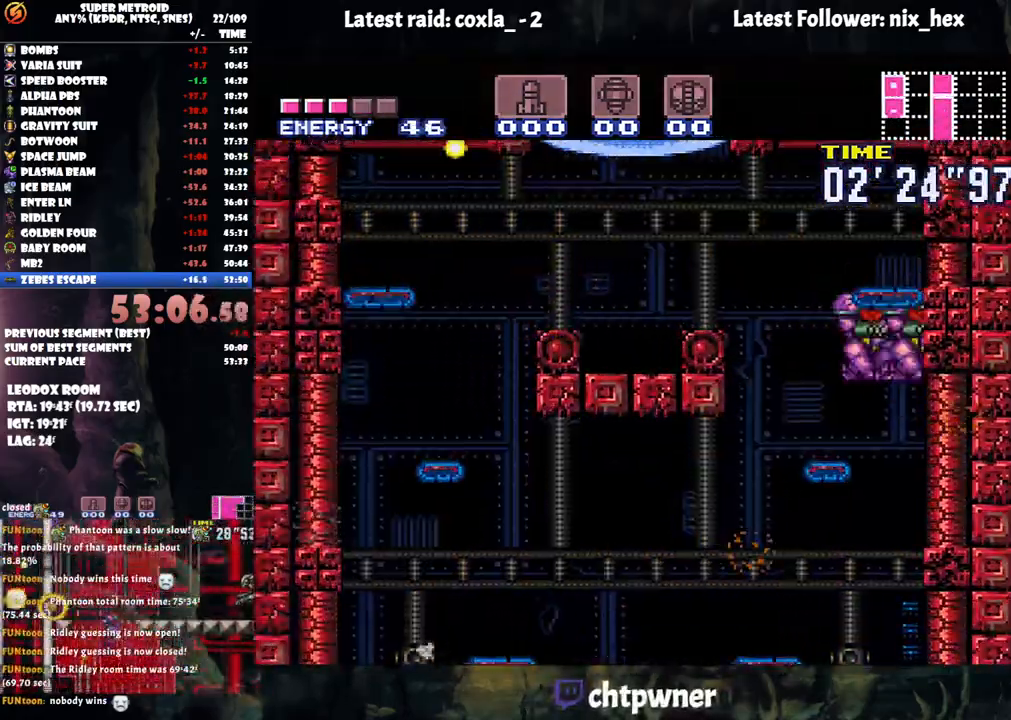
{"buttons": ["DPAD_LEFT"], "events": [[133, "R1", "down"], [217, "A", "up"], [333, "Y", "down"], [350, "DPAD_LEFT", "up"], [417, "DPAD_LEFT", "down"], [450, "Y", "up"], [483, "R1", "up"]]}
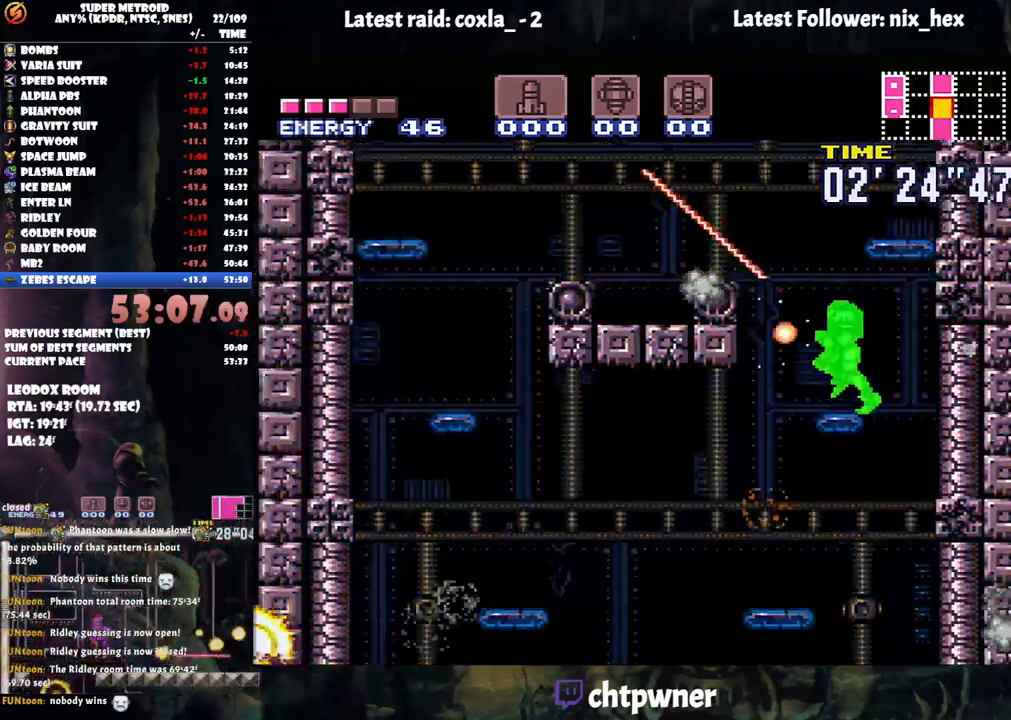
{"buttons": ["DPAD_UP", "DPAD_LEFT"], "events": [[17, "B", "down"], [200, "B", "up"], [483, "DPAD_UP", "down"]]}
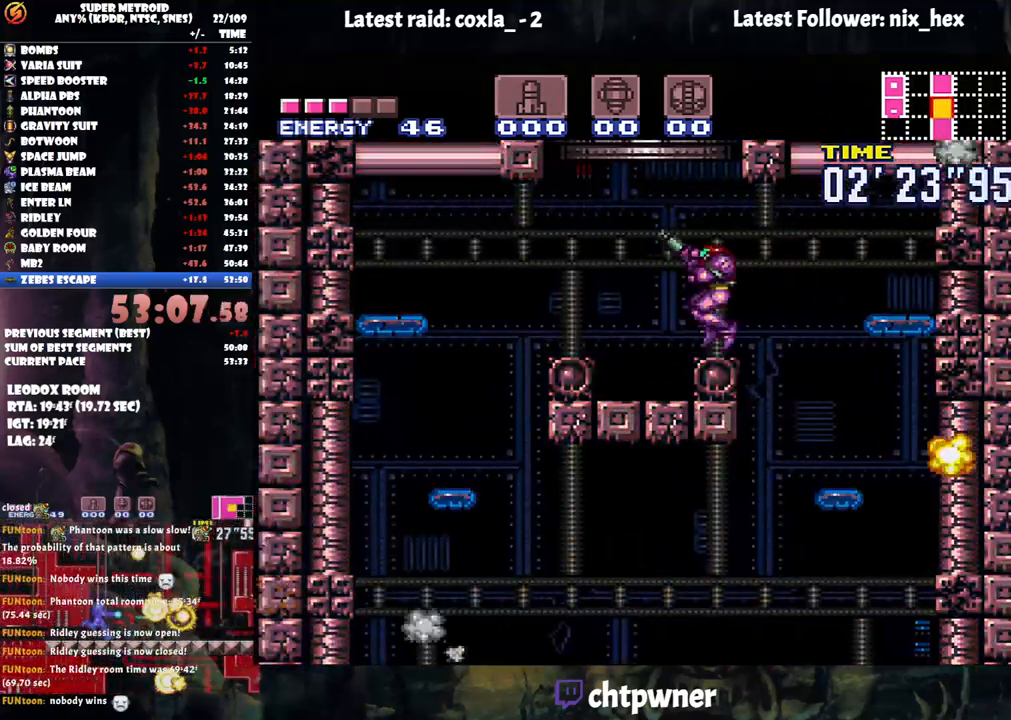
{"buttons": ["B", "DPAD_UP"], "events": [[117, "B", "down"], [433, "DPAD_LEFT", "up"]]}
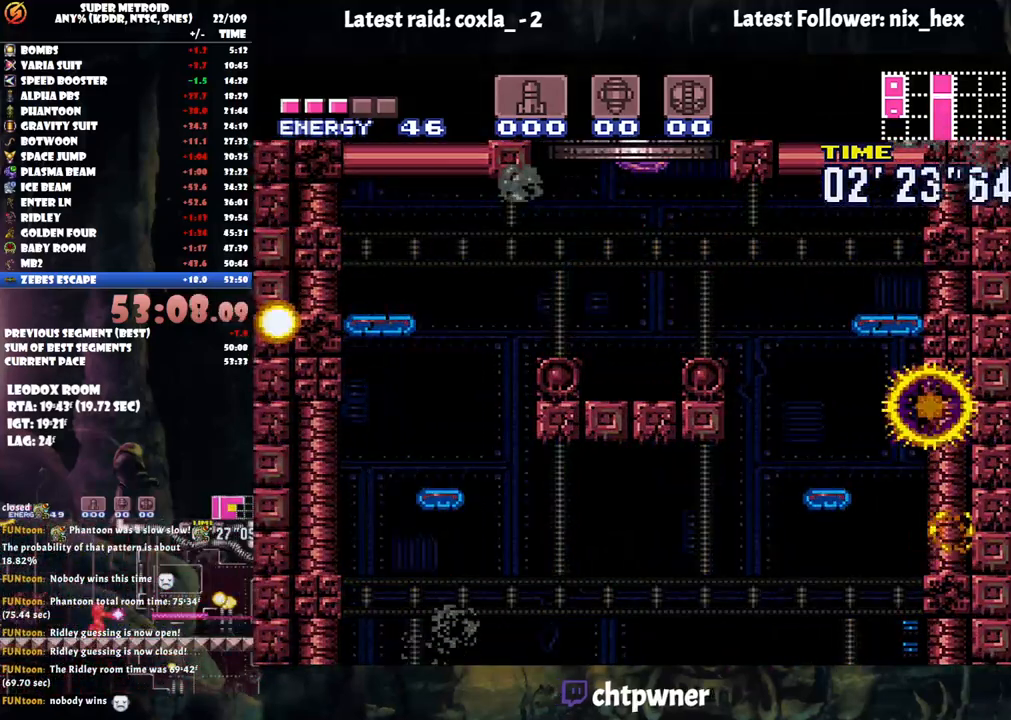
{"buttons": [], "events": [[17, "DPAD_RIGHT", "down"], [67, "DPAD_UP", "up"], [283, "DPAD_RIGHT", "up"], [383, "B", "up"]]}
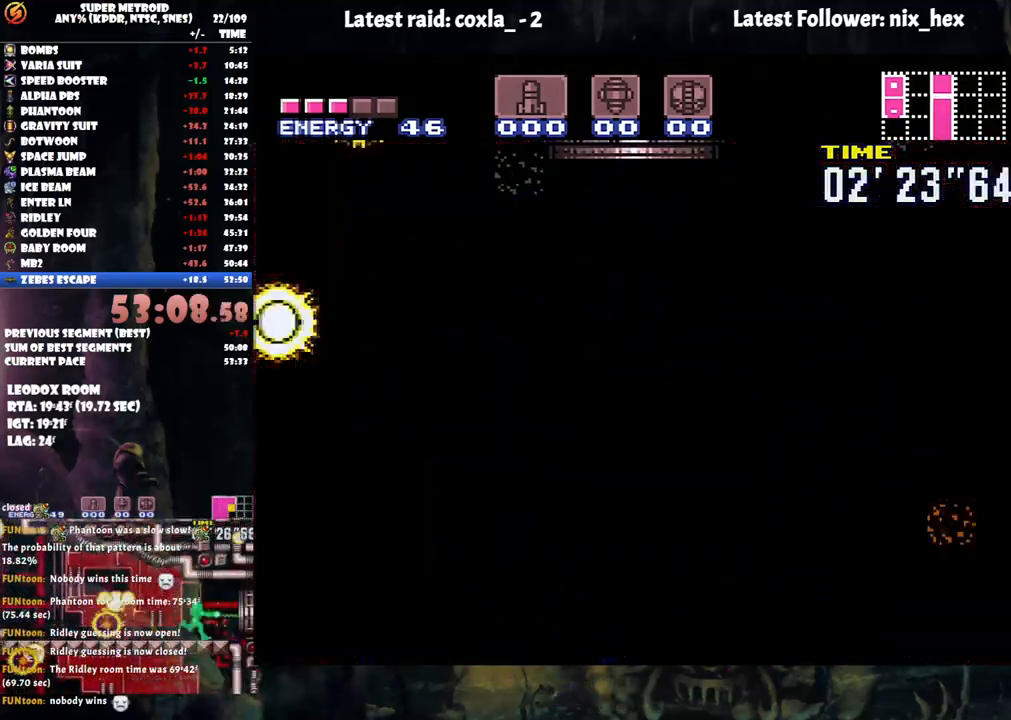
{"buttons": ["A"], "events": [[400, "A", "down"]]}
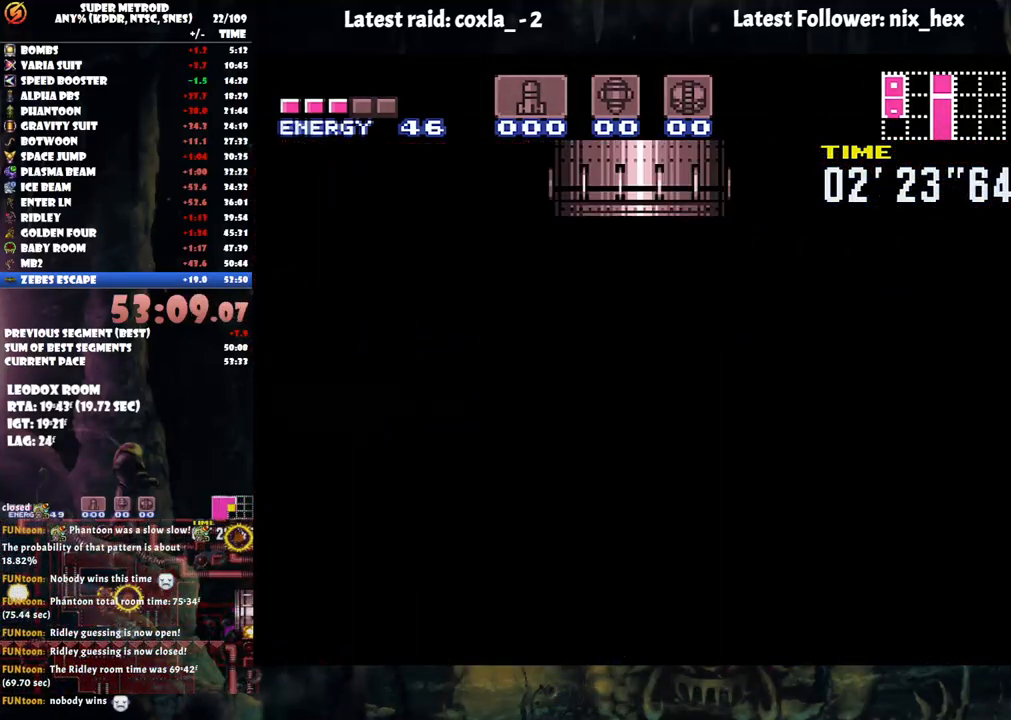
{"buttons": [], "events": [[133, "A", "up"], [283, "A", "down"], [433, "A", "up"]]}
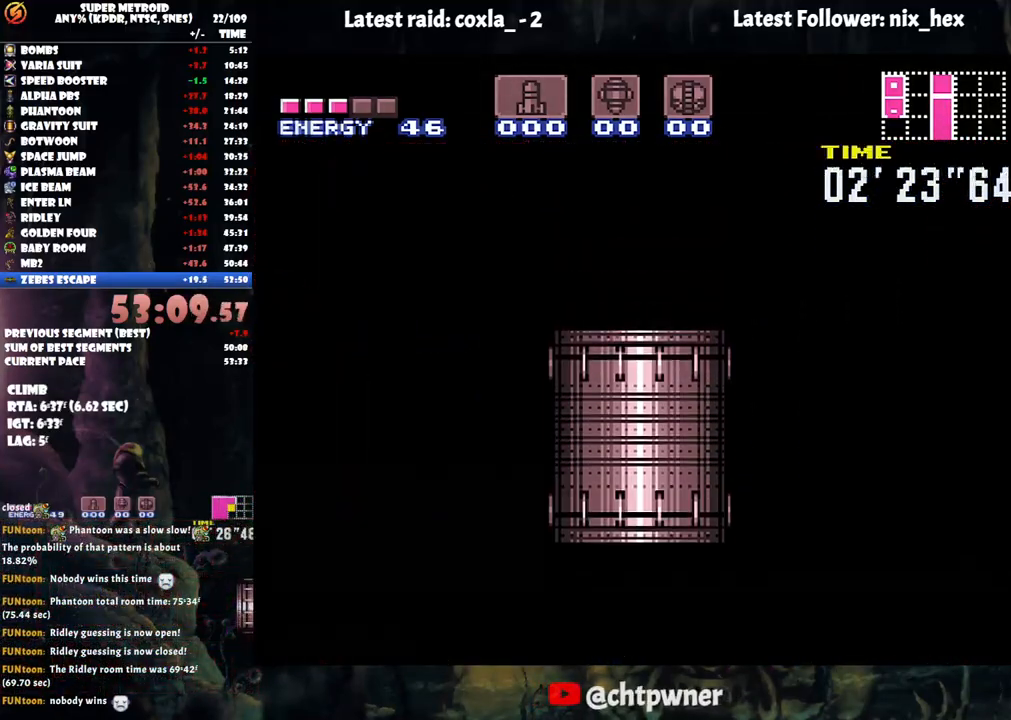
{"buttons": ["A"], "events": [[33, "A", "down"], [167, "A", "up"], [183, "A", "down"], [383, "A", "up"], [400, "A", "down"]]}
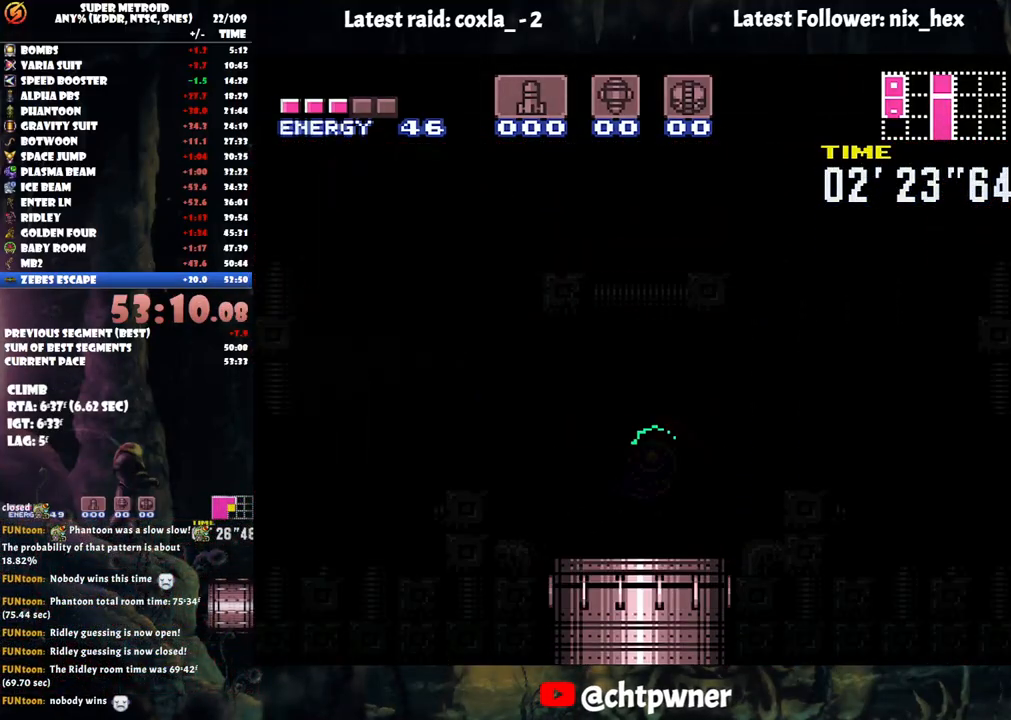
{"buttons": ["A", "DPAD_LEFT"], "events": [[100, "A", "up"], [150, "A", "down"], [200, "DPAD_LEFT", "down"], [300, "A", "up"], [333, "A", "down"], [333, "DPAD_LEFT", "up"], [483, "DPAD_LEFT", "down"]]}
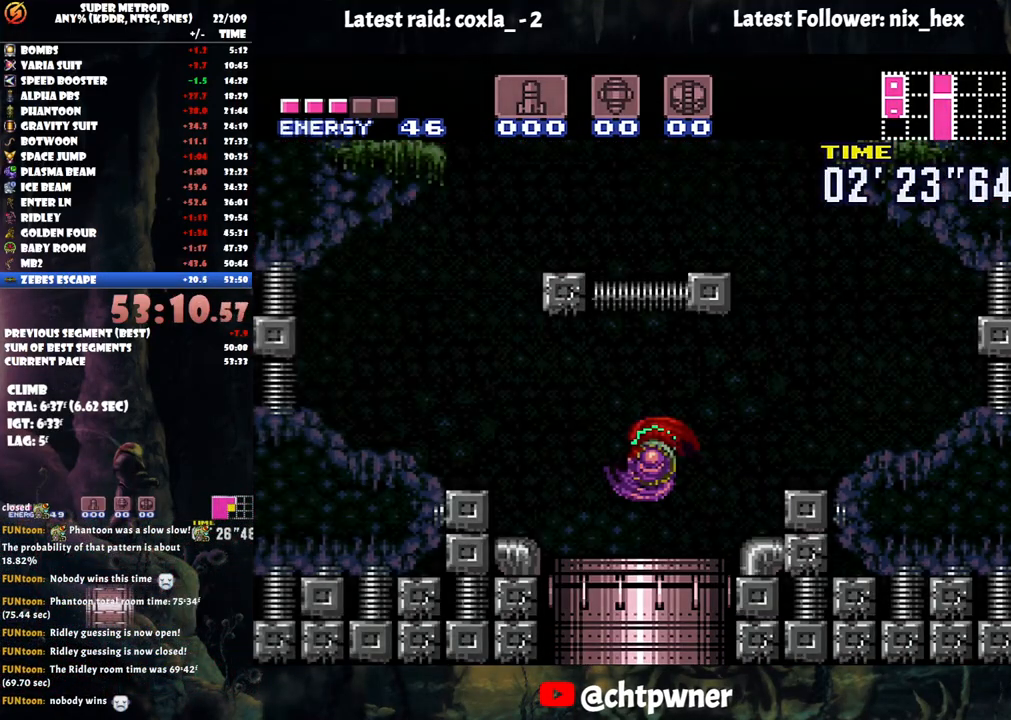
{"buttons": ["A", "B", "DPAD_LEFT"], "events": [[500, "B", "down"]]}
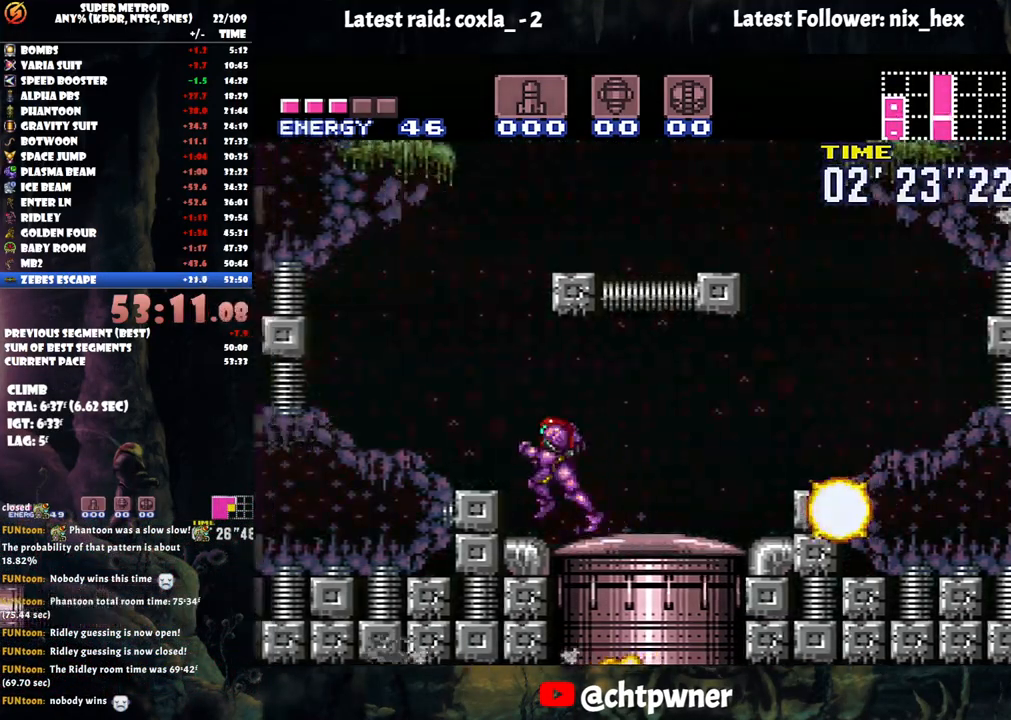
{"buttons": ["A", "DPAD_UP"], "events": [[100, "DPAD_LEFT", "up"], [200, "DPAD_RIGHT", "down"], [383, "B", "up"], [483, "DPAD_RIGHT", "up"], [483, "DPAD_UP", "down"]]}
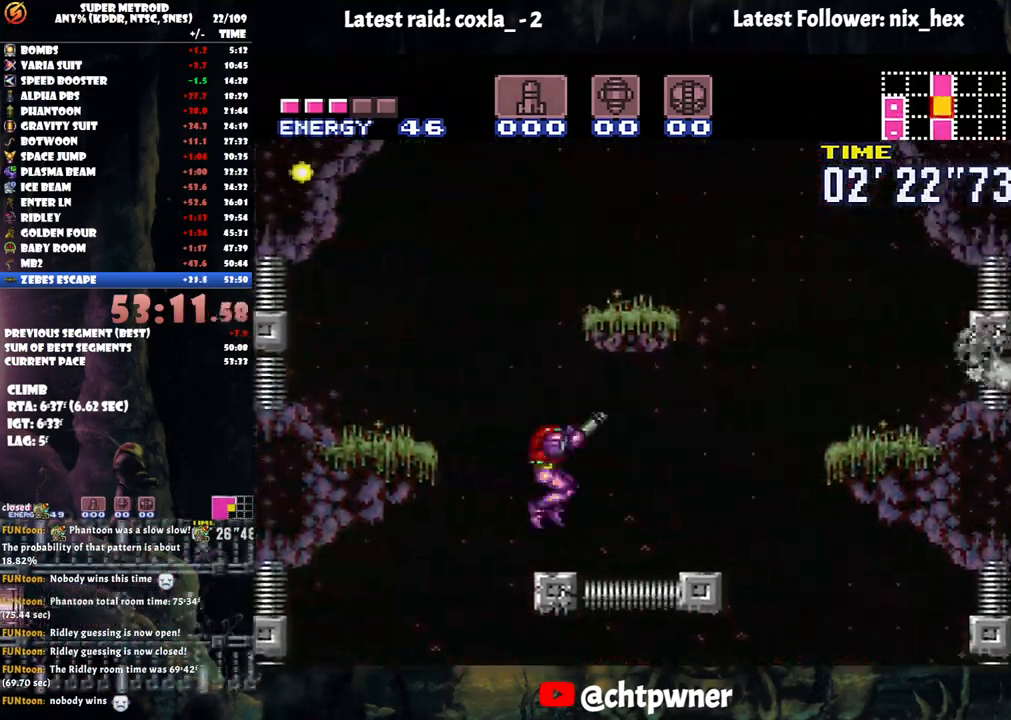
{"buttons": ["B"], "events": [[200, "A", "up"], [200, "DPAD_UP", "up"], [300, "B", "down"]]}
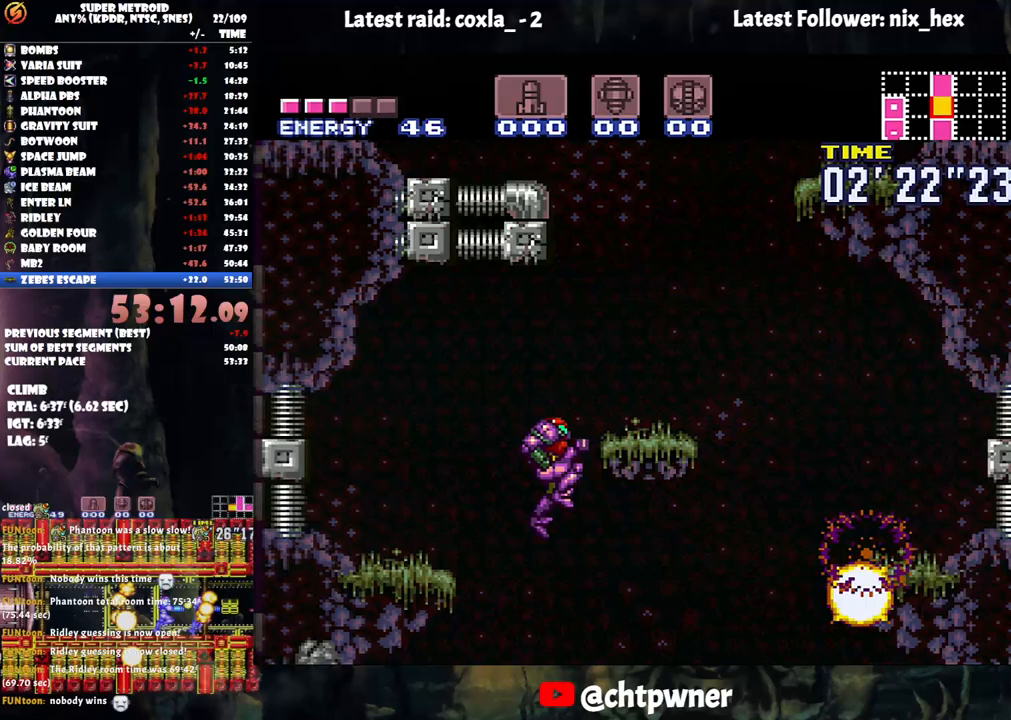
{"buttons": ["A", "B", "DPAD_RIGHT"], "events": [[17, "DPAD_RIGHT", "down"], [183, "B", "up"], [250, "A", "down"], [500, "B", "down"]]}
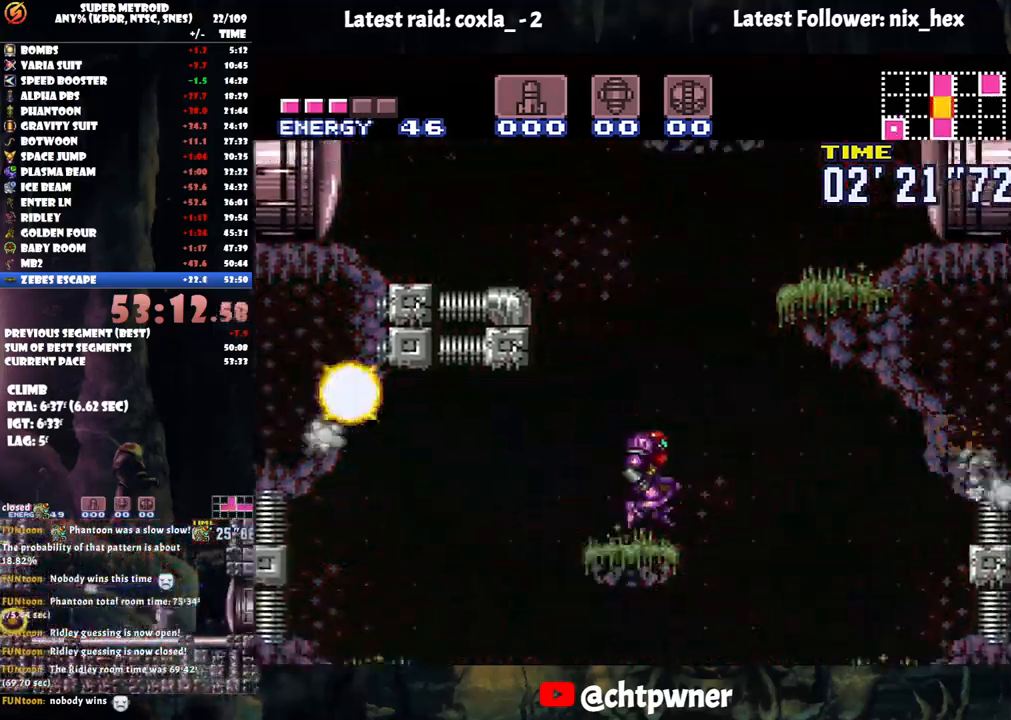
{"buttons": ["L1", "DPAD_RIGHT"], "events": [[333, "B", "up"], [367, "L1", "down"], [400, "A", "up"]]}
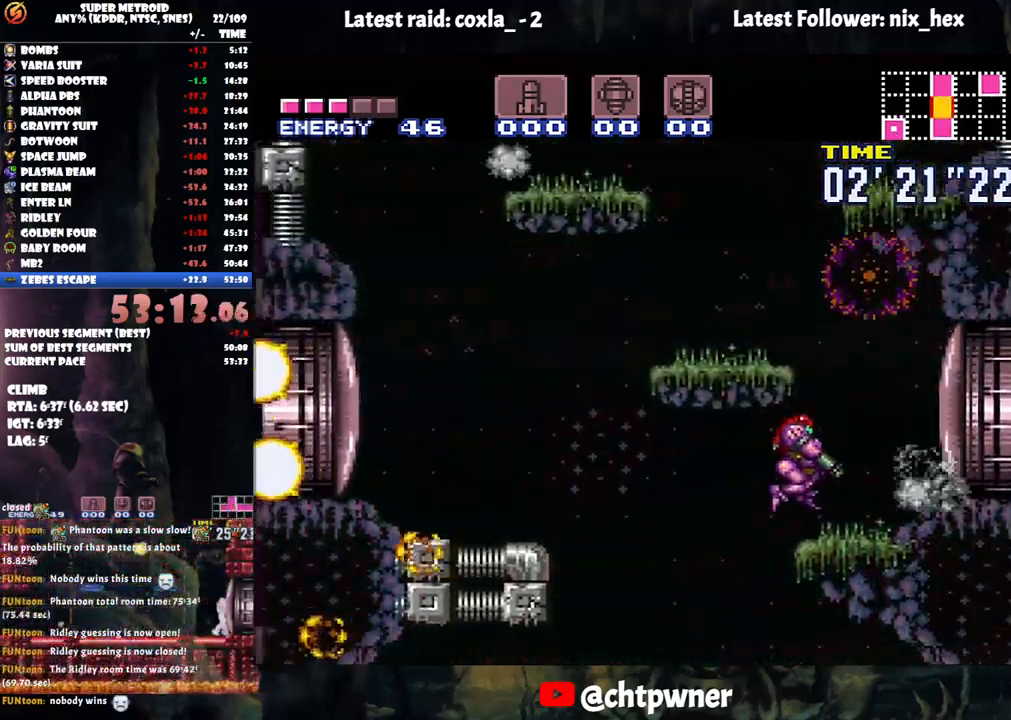
{"buttons": ["L1", "DPAD_LEFT"], "events": [[50, "L1", "up"], [133, "B", "down"], [167, "DPAD_RIGHT", "up"], [217, "DPAD_LEFT", "down"], [400, "B", "up"], [400, "L1", "down"]]}
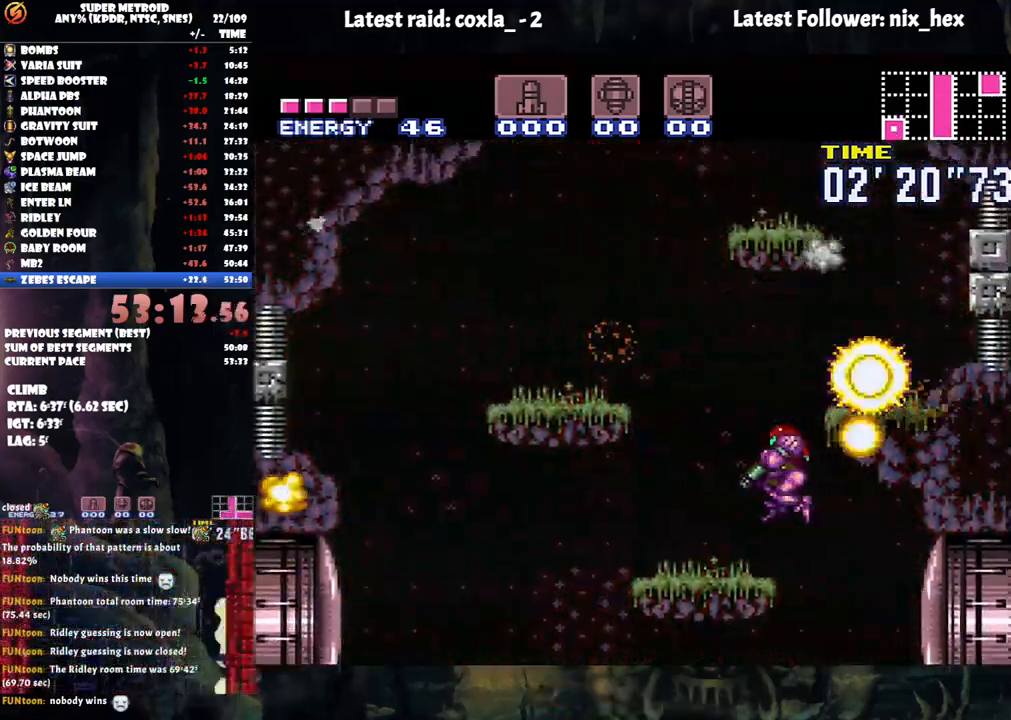
{"buttons": ["B", "DPAD_RIGHT"], "events": [[133, "L1", "up"], [283, "B", "down"], [417, "DPAD_LEFT", "up"], [500, "DPAD_RIGHT", "down"]]}
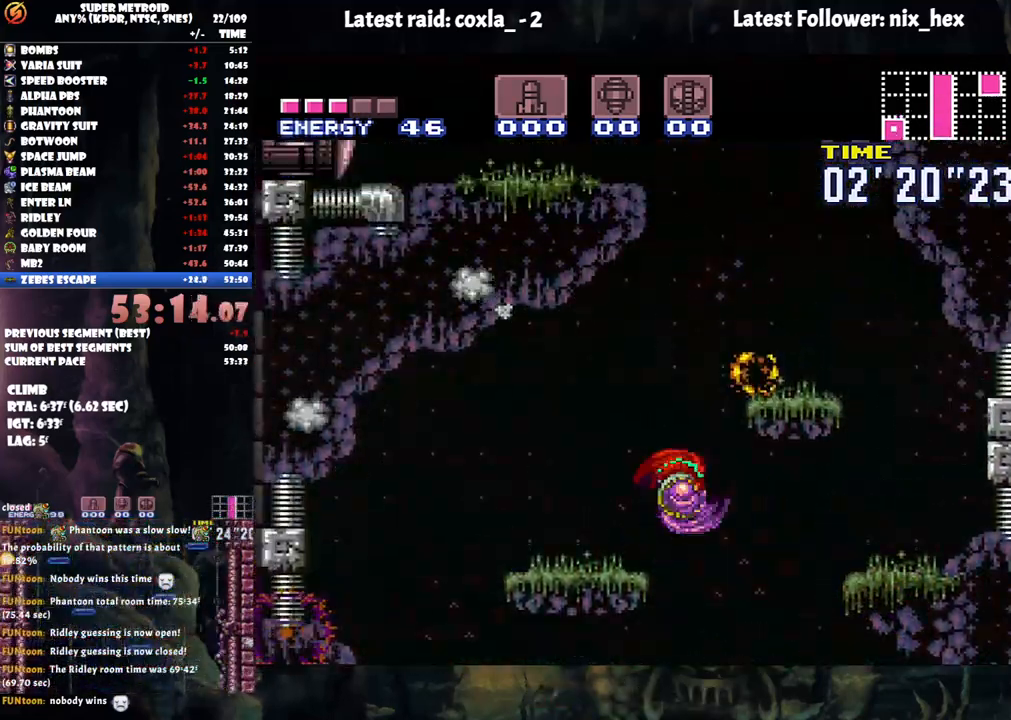
{"buttons": ["DPAD_LEFT"], "events": [[233, "L1", "down"], [267, "B", "up"], [400, "L1", "up"], [433, "DPAD_RIGHT", "up"], [467, "DPAD_LEFT", "down"]]}
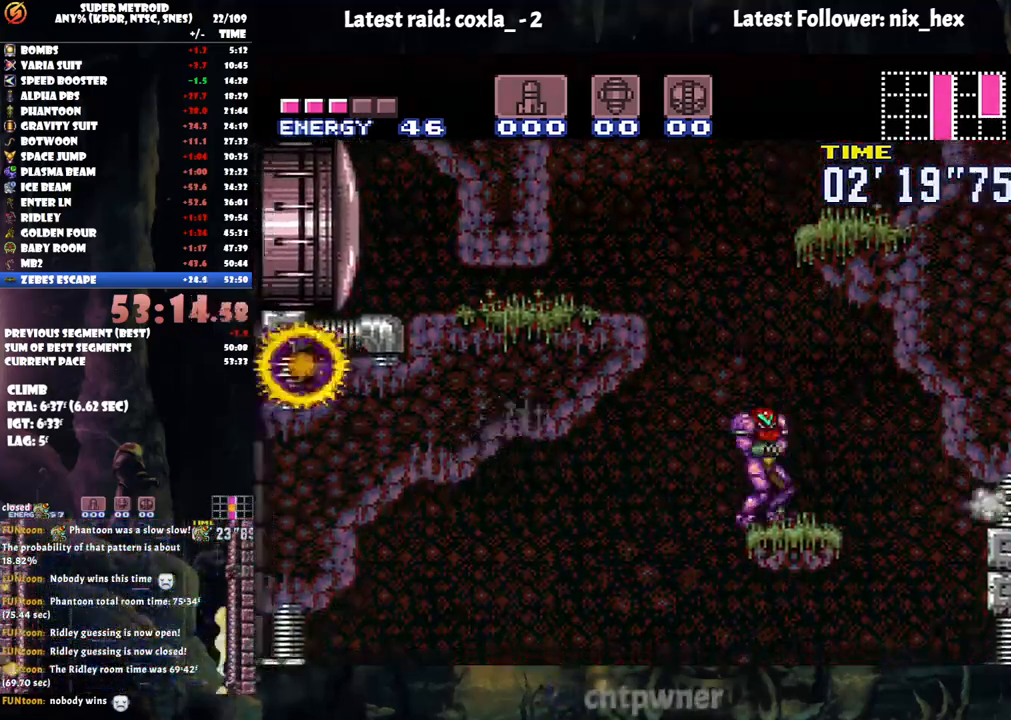
{"buttons": ["L1", "DPAD_RIGHT"], "events": [[67, "B", "down"], [67, "DPAD_LEFT", "up"], [217, "DPAD_RIGHT", "down"], [467, "L1", "down"], [500, "B", "up"]]}
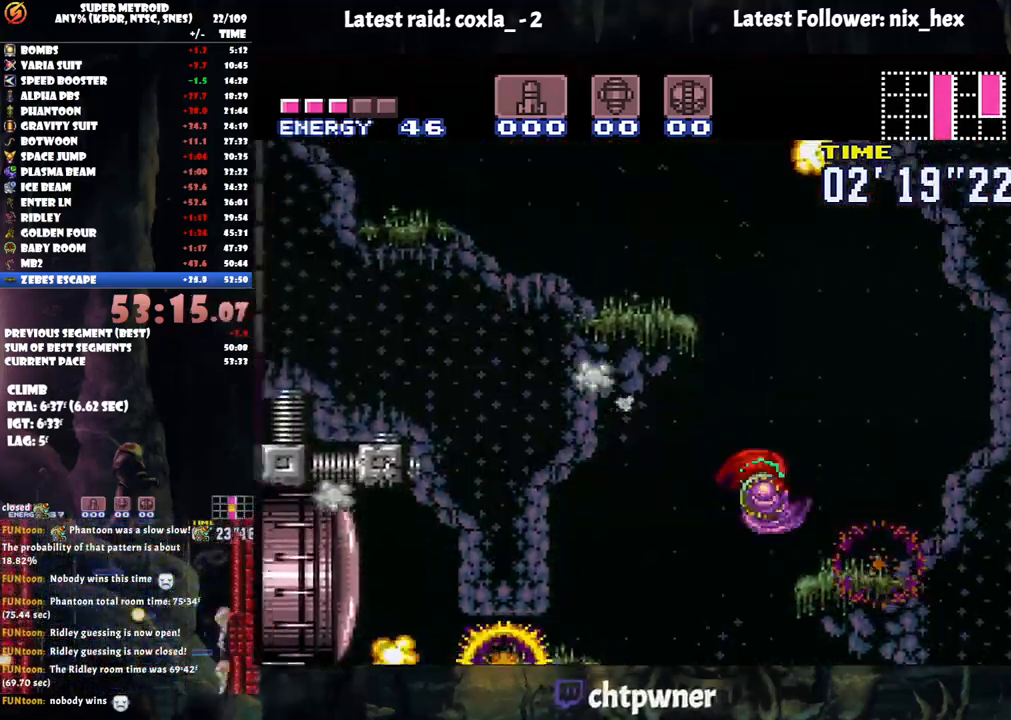
{"buttons": ["B", "DPAD_LEFT"], "events": [[150, "A", "down"], [183, "L1", "up"], [233, "DPAD_RIGHT", "up"], [250, "DPAD_LEFT", "down"], [400, "B", "down"], [450, "A", "up"]]}
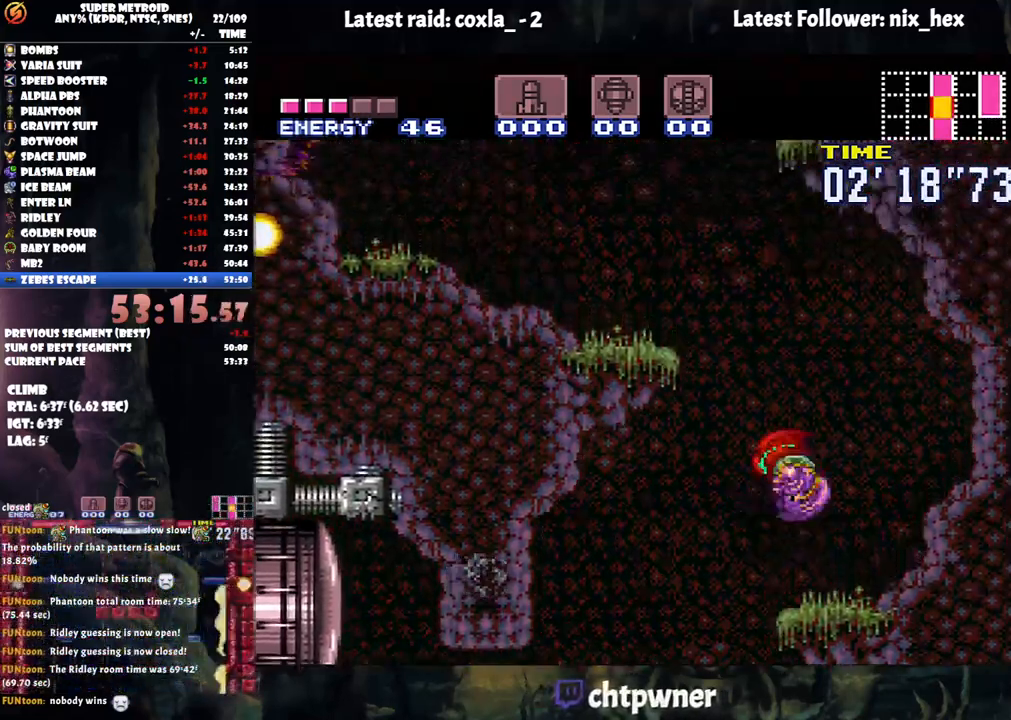
{"buttons": ["B", "DPAD_RIGHT"], "events": [[200, "DPAD_LEFT", "up"], [300, "DPAD_RIGHT", "down"]]}